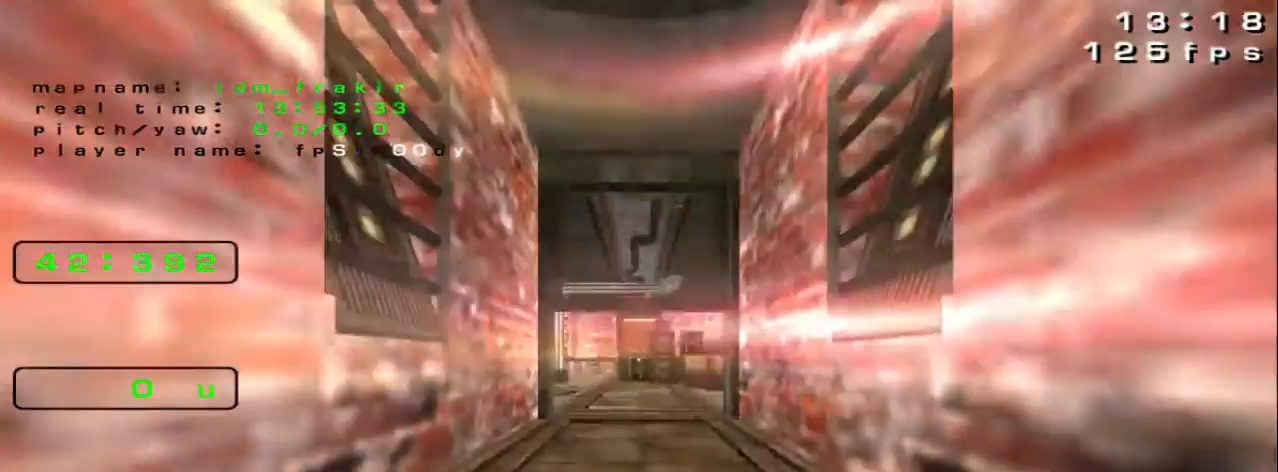
Gameplay with keyboard; each line is a JSON object with the keys held at the frame after it. "events" lists presses ("down") and releases ("up") of "down", "left", "right" and "up" between this image and that frame as [ms after this image, input, new state], when the widget could be followed in between. No other keys are recorded. Mouse input is not recorded.
{"keys": [], "events": []}
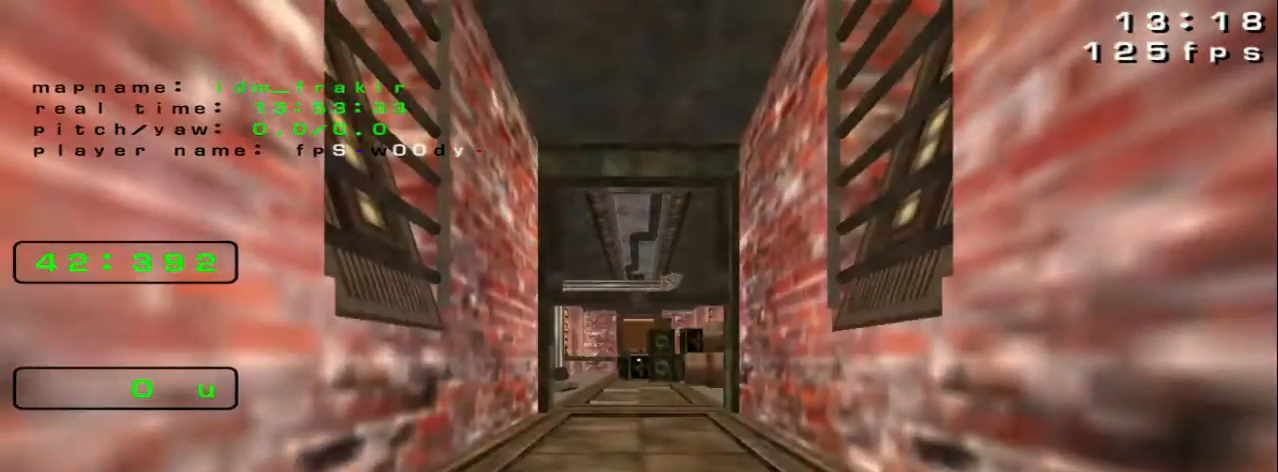
{"keys": ["left", "up"], "events": [[240, "left", "down"], [240, "up", "down"]]}
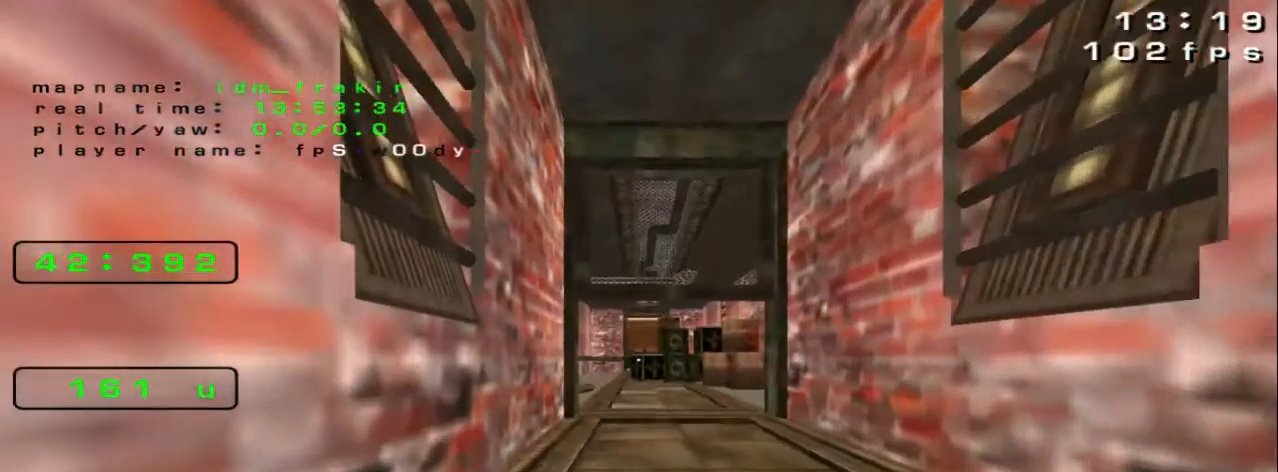
{"keys": [], "events": [[320, "up", "up"], [400, "left", "up"]]}
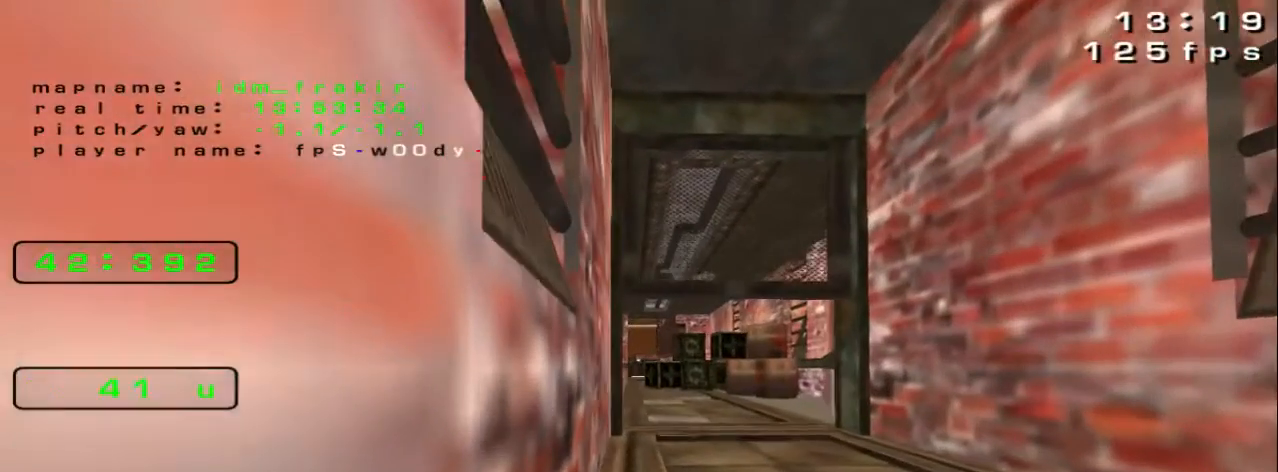
{"keys": [], "events": []}
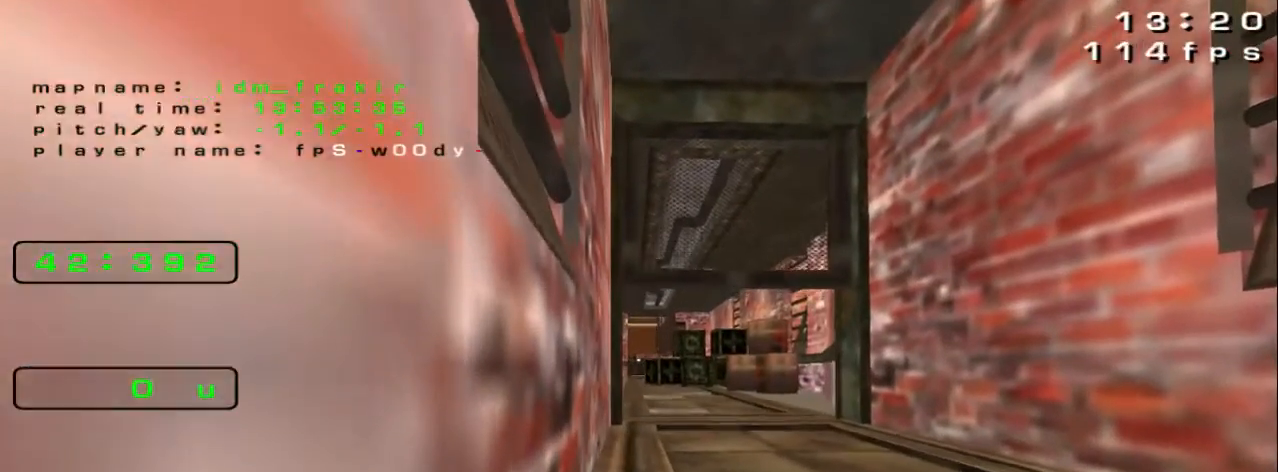
{"keys": [], "events": []}
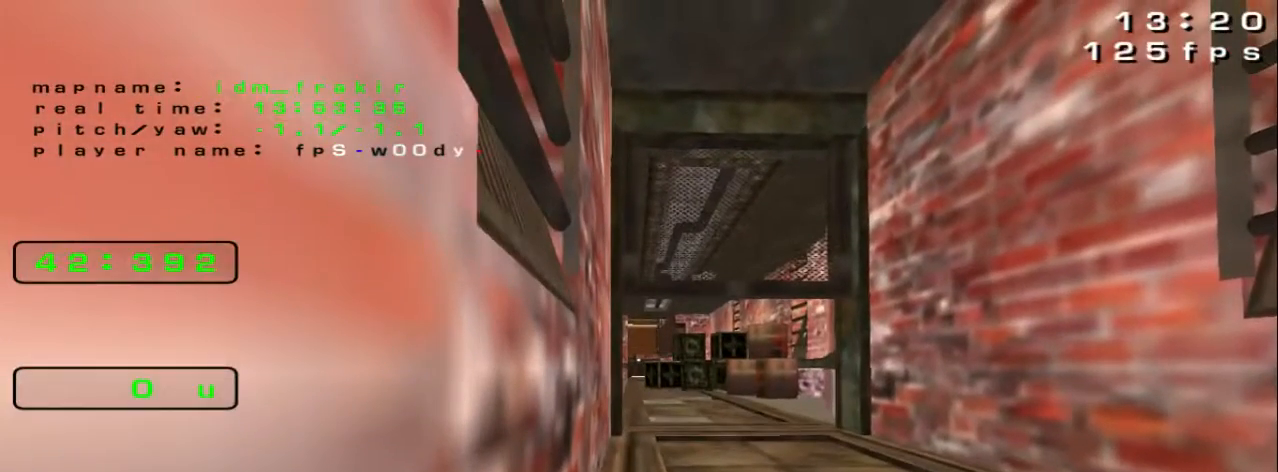
{"keys": [], "events": []}
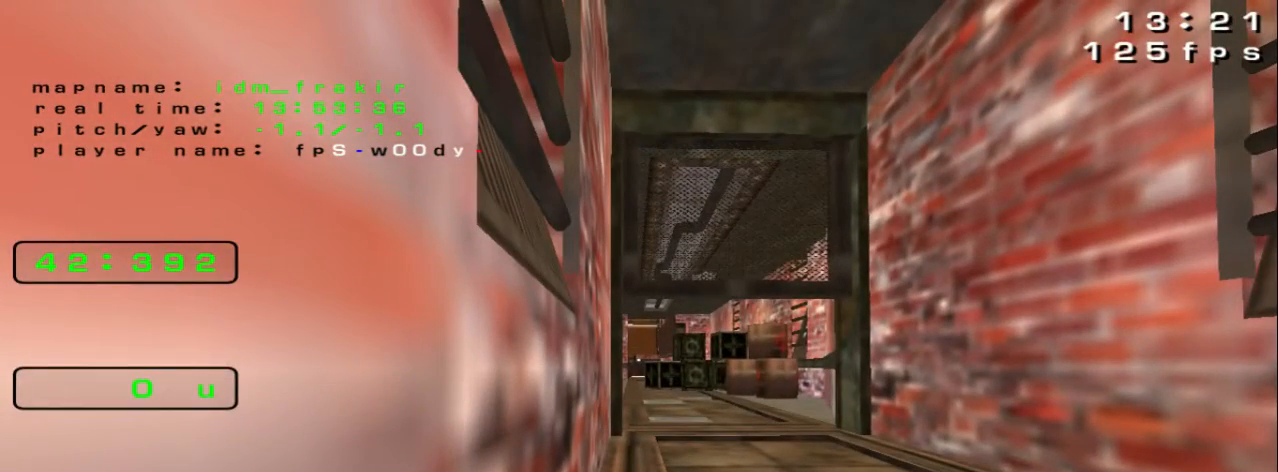
{"keys": [], "events": []}
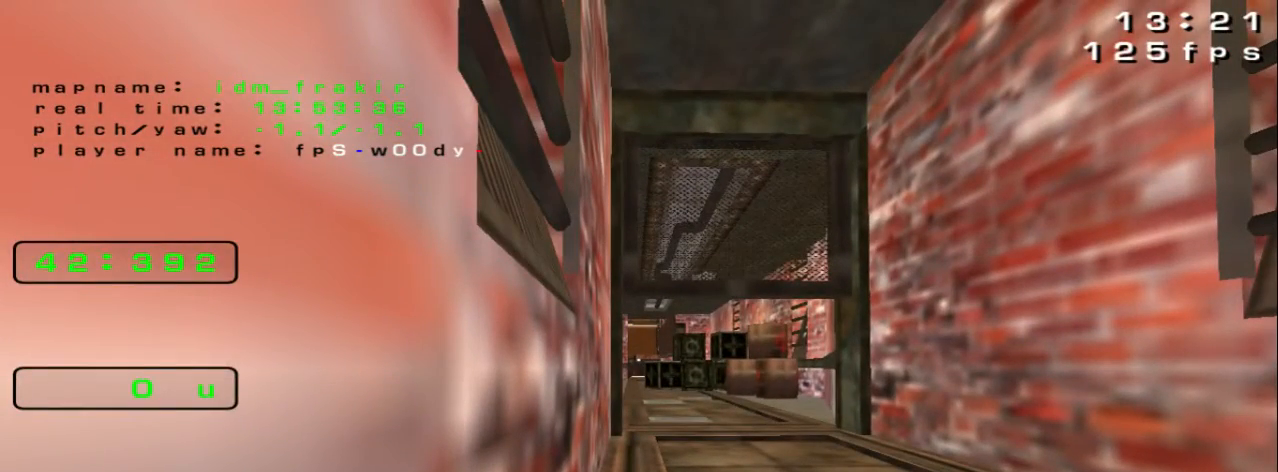
{"keys": [], "events": []}
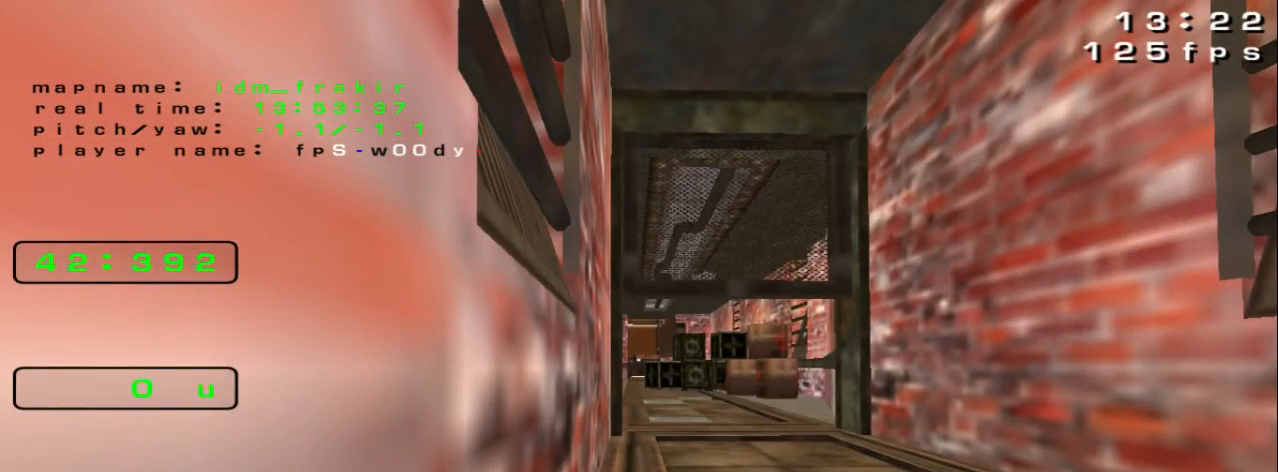
{"keys": [], "events": []}
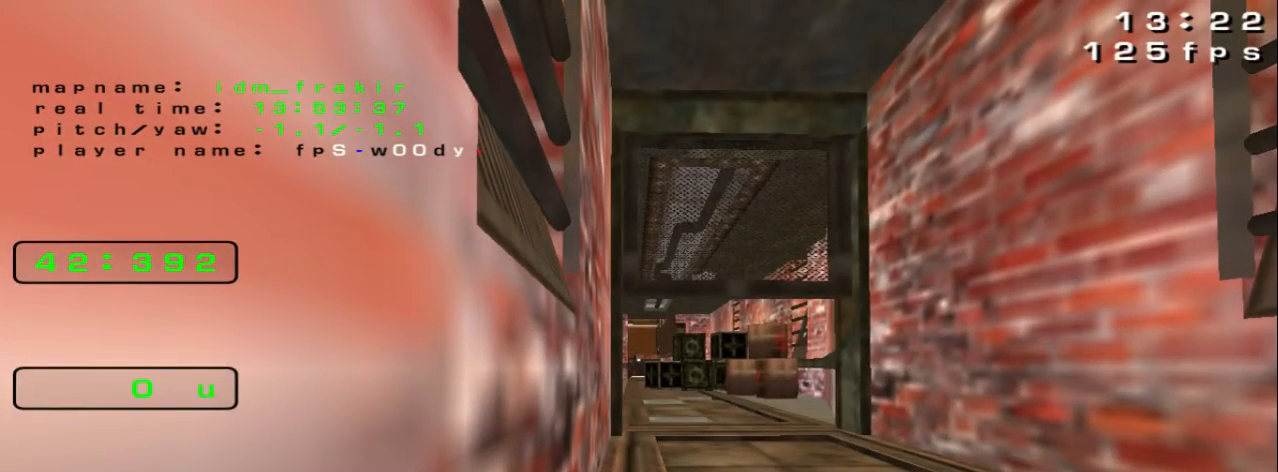
{"keys": ["down"], "events": [[480, "down", "down"]]}
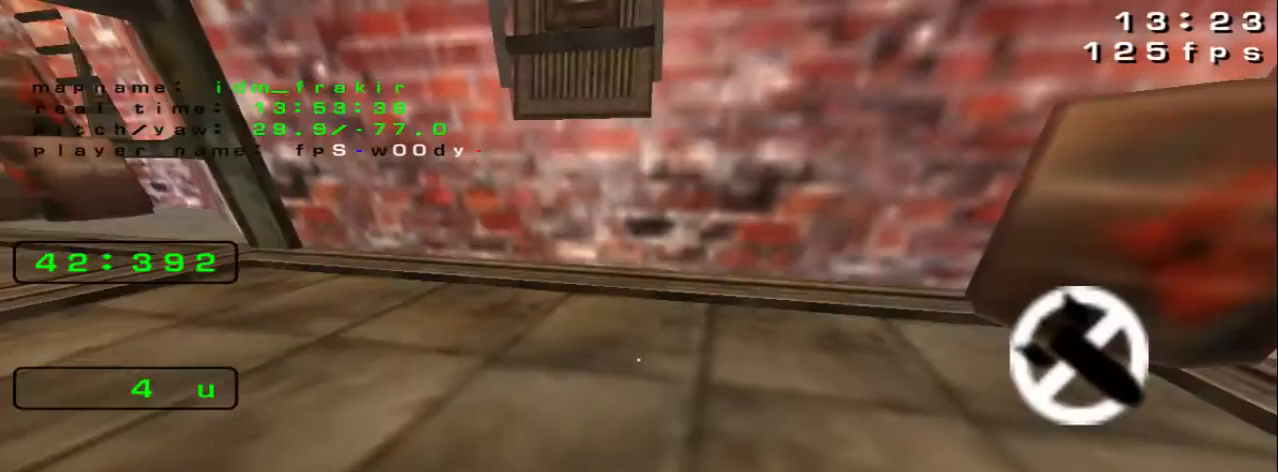
{"keys": ["down", "right"], "events": [[120, "down", "up"], [320, "down", "down"], [400, "right", "down"]]}
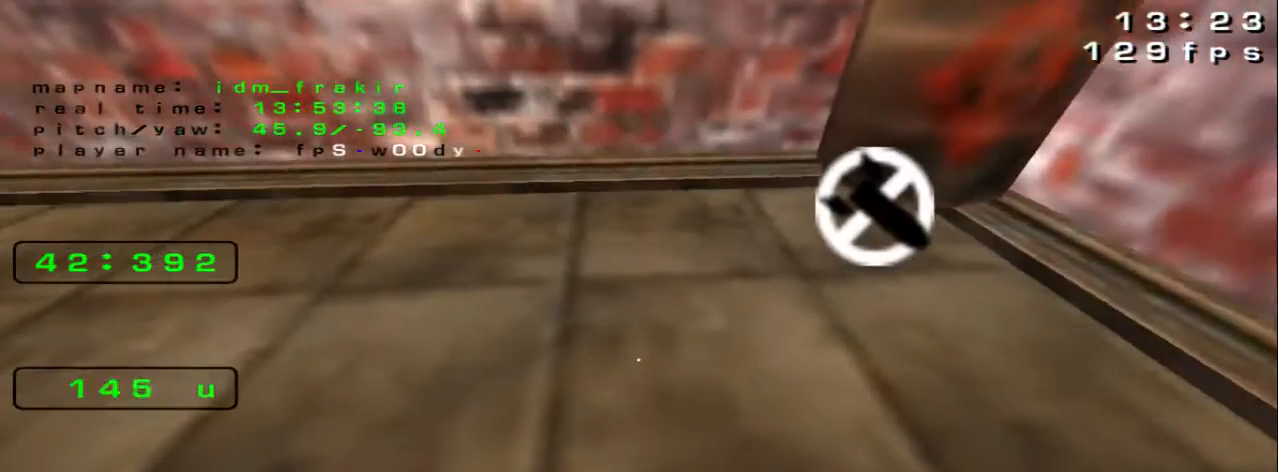
{"keys": [], "events": [[120, "right", "up"], [320, "down", "up"]]}
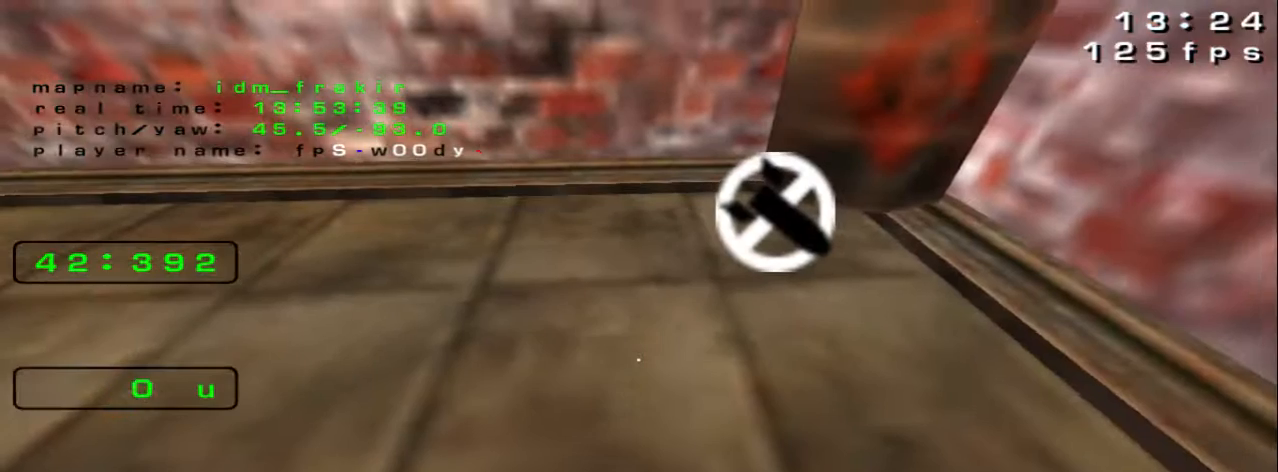
{"keys": ["down", "right"], "events": [[40, "left", "down"], [120, "left", "up"], [360, "down", "down"], [360, "right", "down"]]}
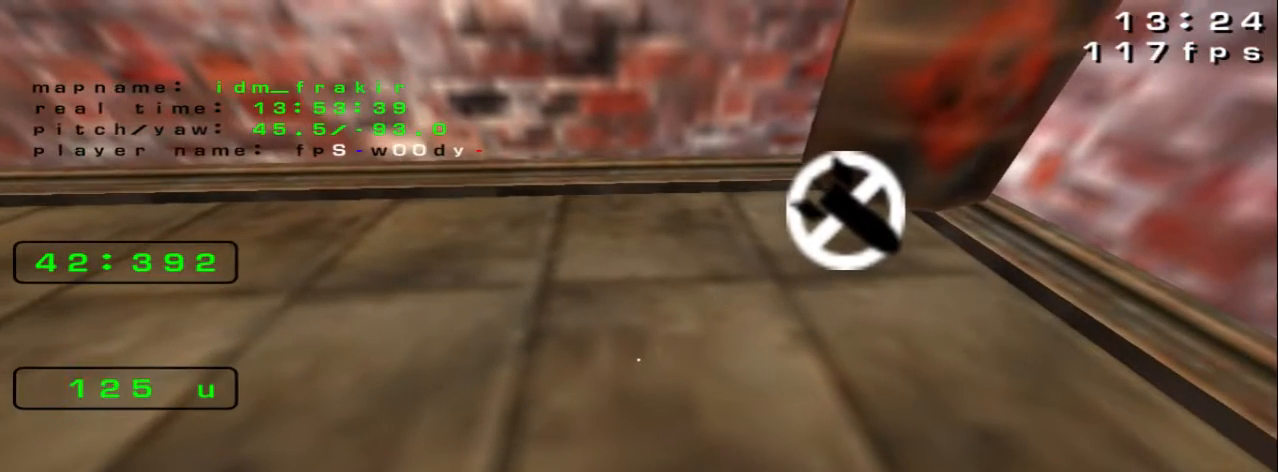
{"keys": [], "events": [[40, "right", "up"], [80, "down", "up"]]}